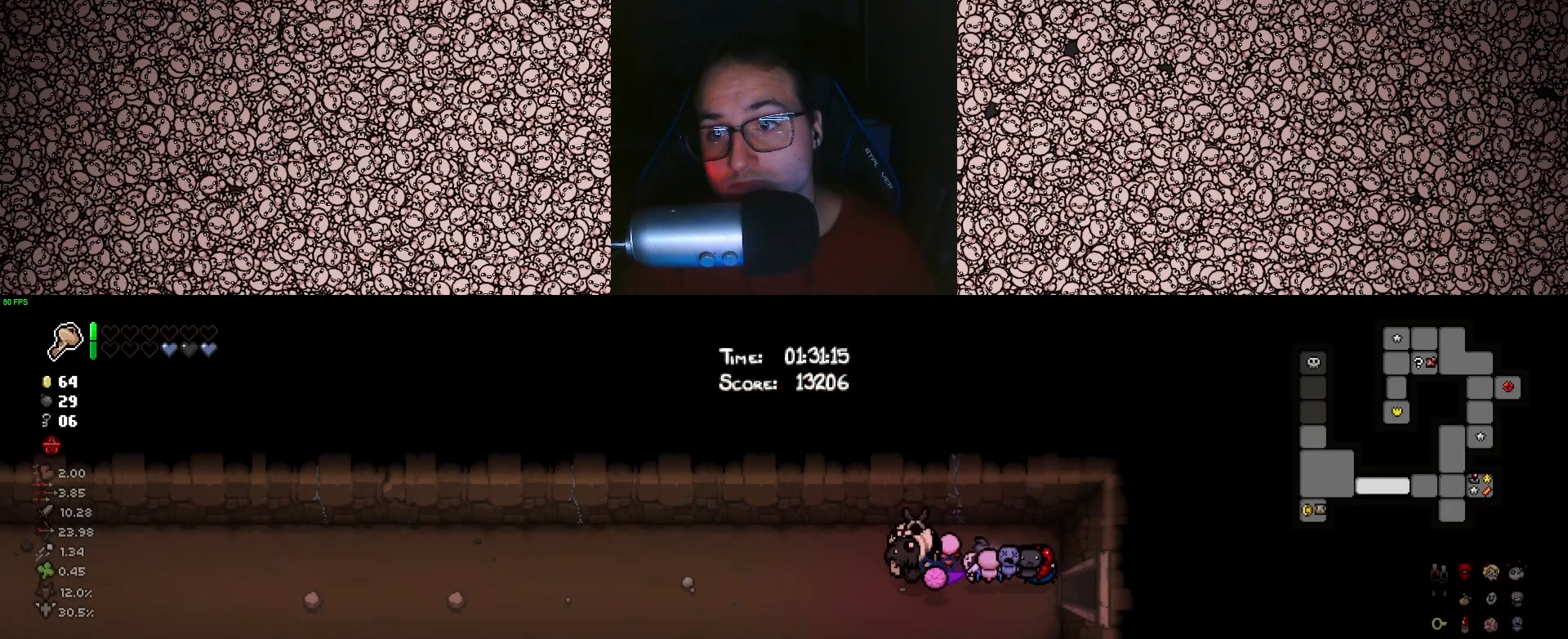
Gameplay with keyboard; each line is a JSON object with the keys held at the frame after it. "events" lists presses ("down") and releases ("up") of "a", "ctrl", "d", "down", "e", "escape", "f", "left", "q", "r", "right", "s", "space", "tab", "up" and "w" between this image and that frame as [ms after this image, input, new state], when the widget could be followed in between. No other keys are recorded. Mouse input is not recorded.
{"keys": ["a", "tab"], "events": []}
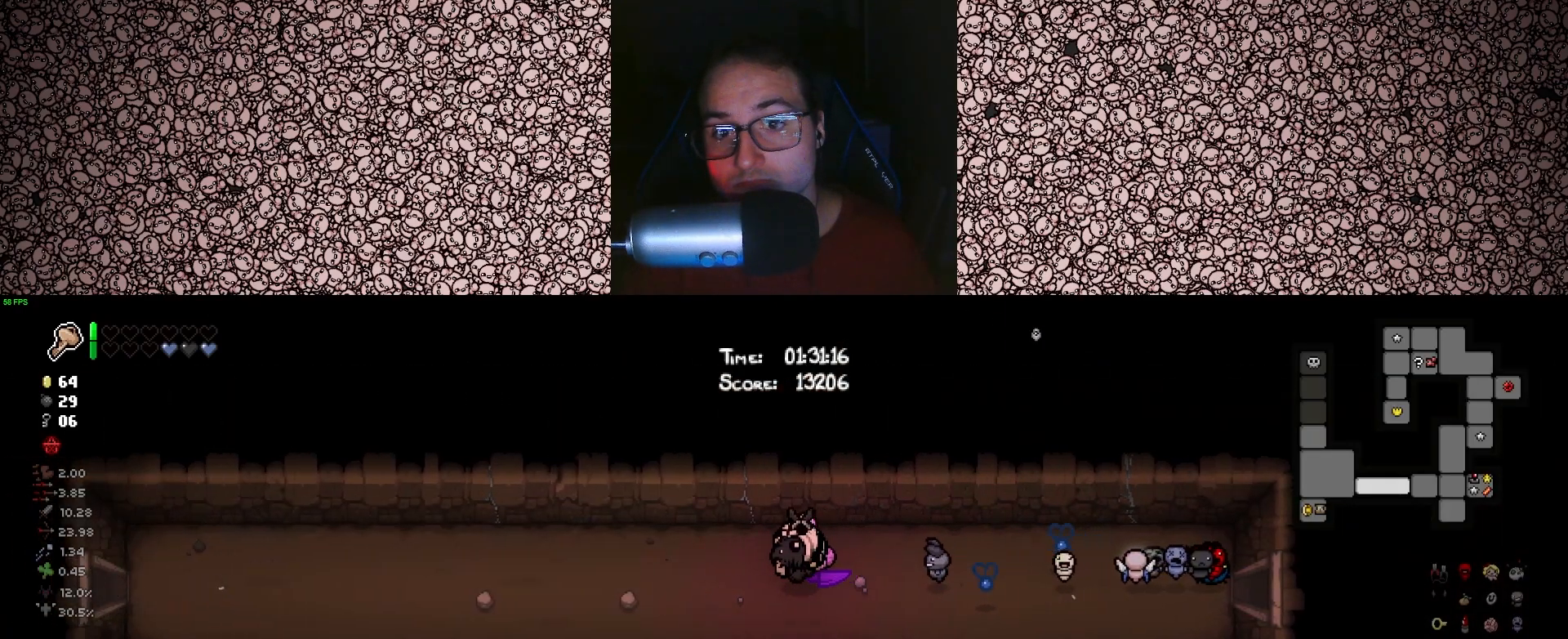
{"keys": ["a"], "events": [[333, "tab", "up"]]}
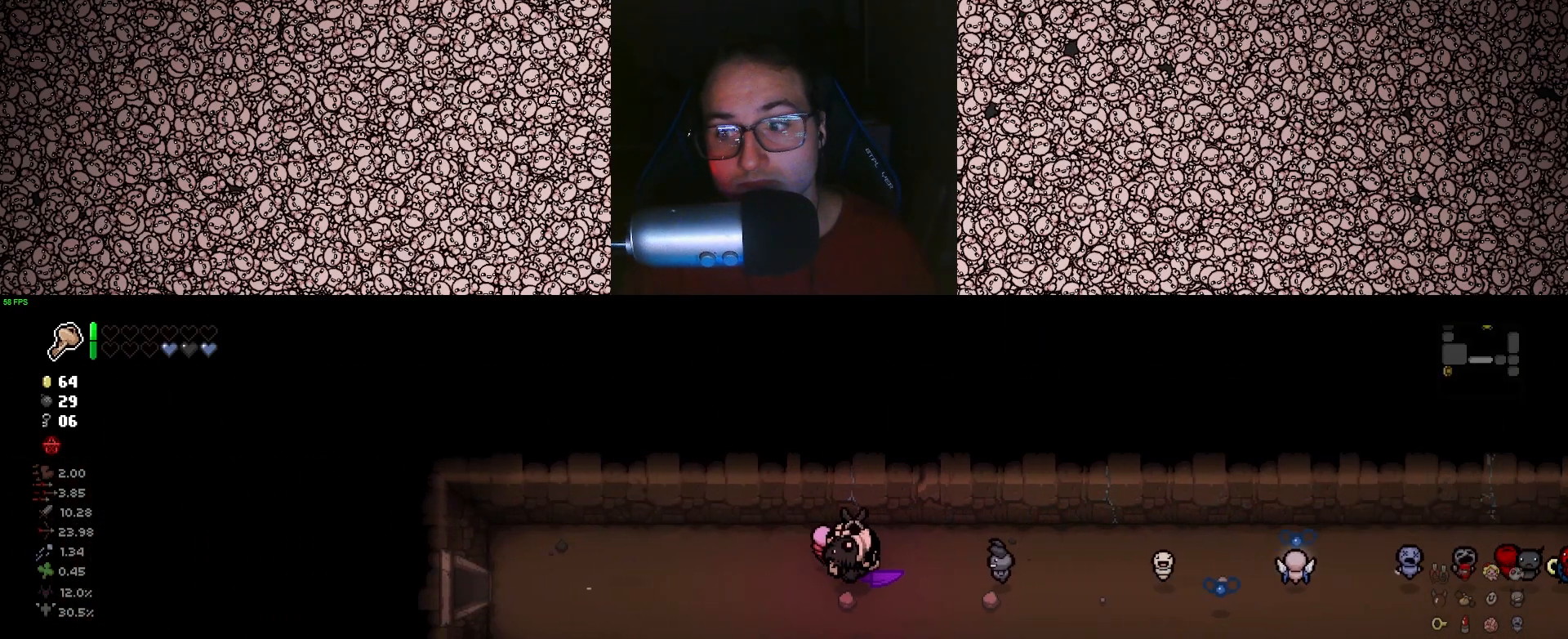
{"keys": ["a"], "events": []}
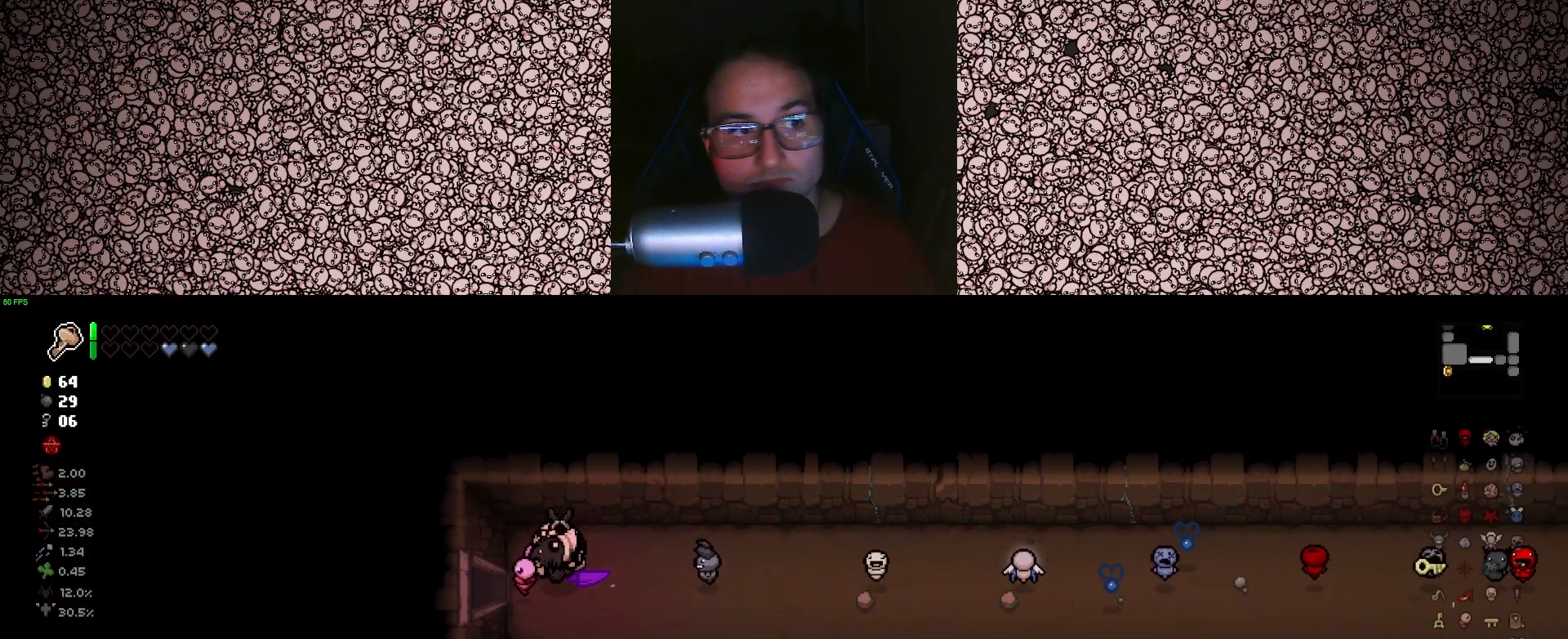
{"keys": ["a"], "events": []}
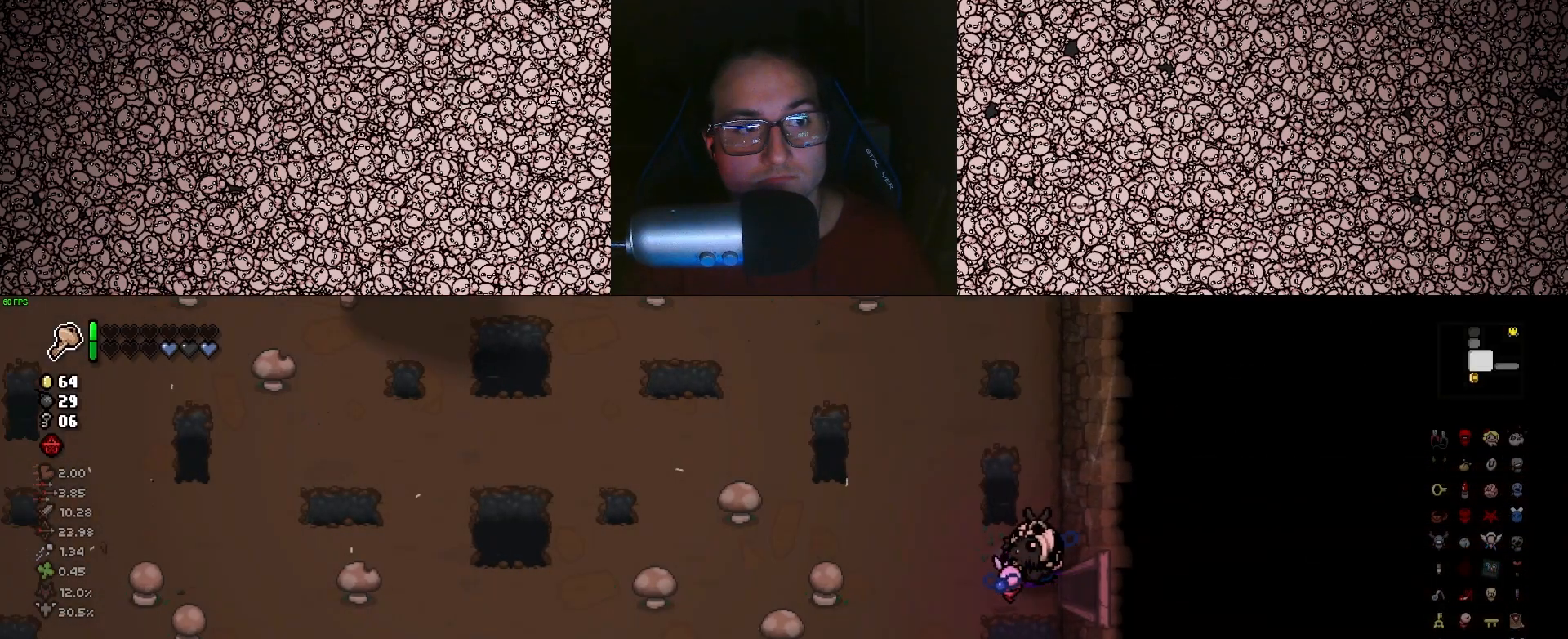
{"keys": ["a"], "events": []}
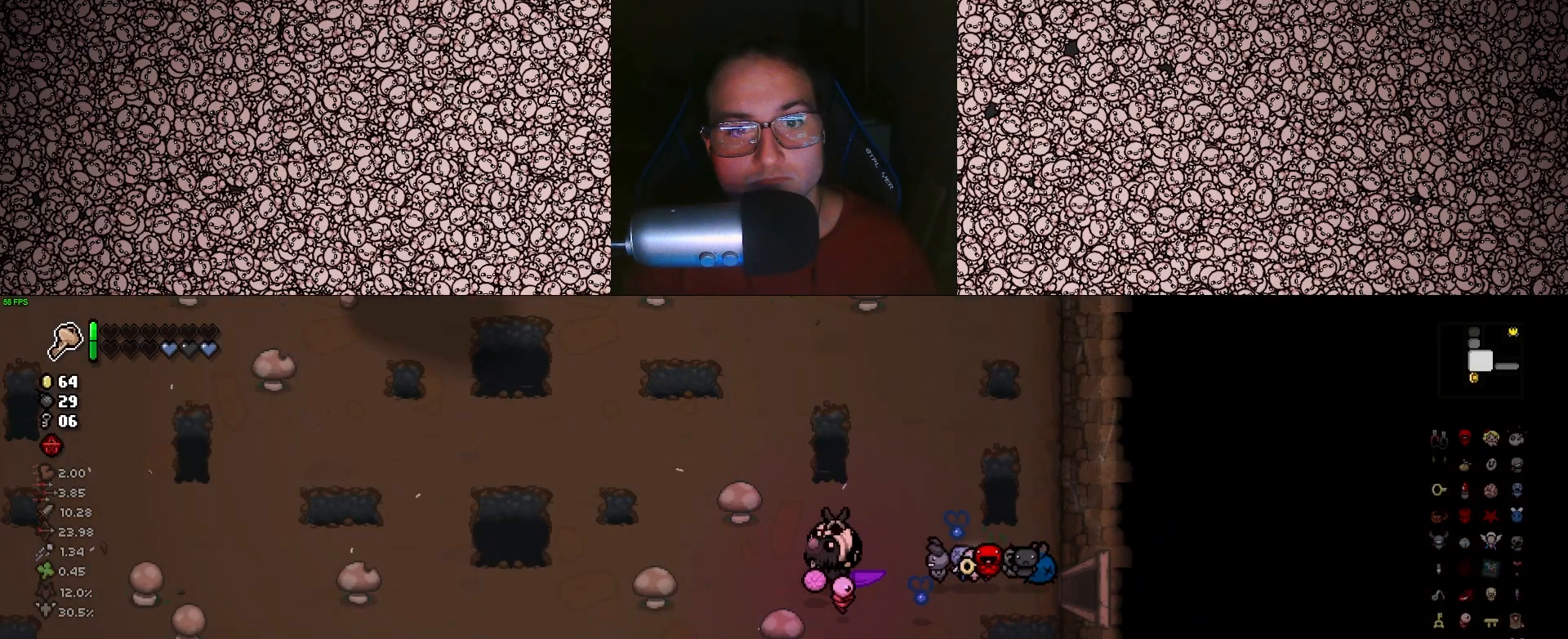
{"keys": ["a", "w"], "events": [[333, "w", "down"]]}
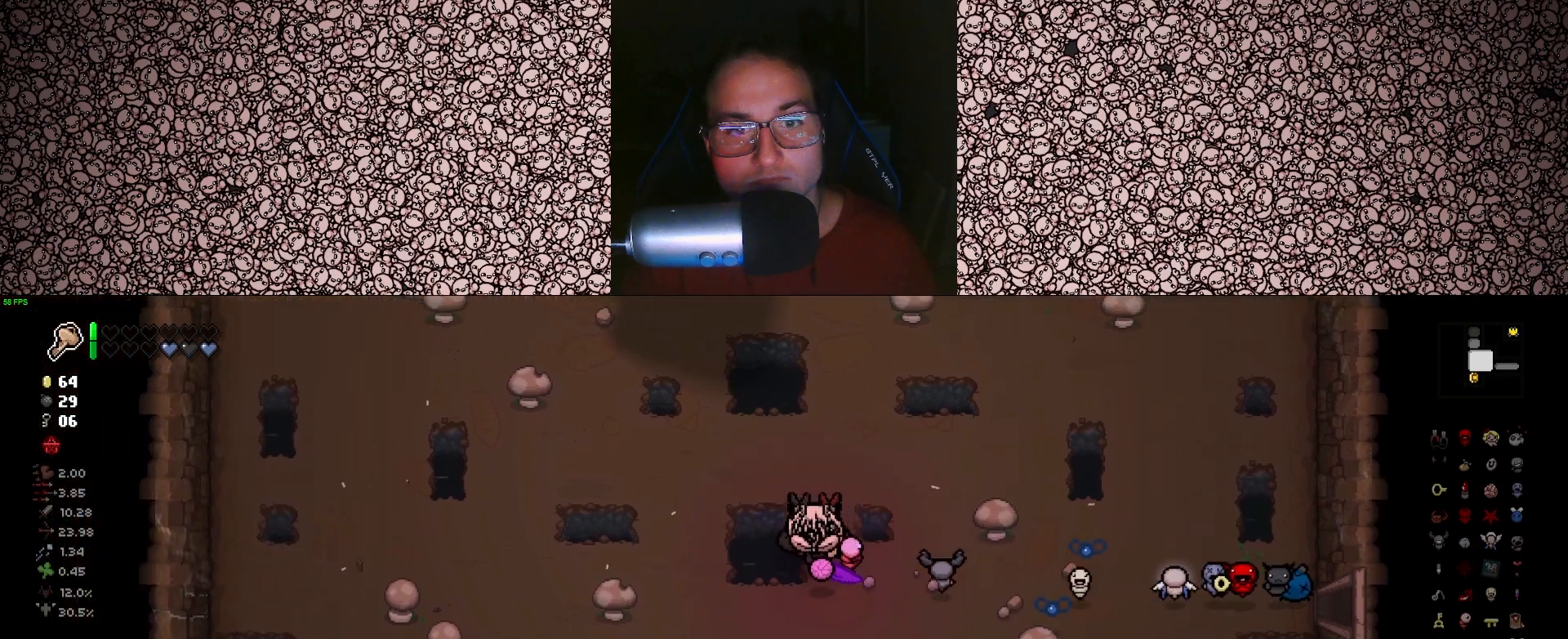
{"keys": [], "events": [[250, "w", "up"], [416, "a", "up"]]}
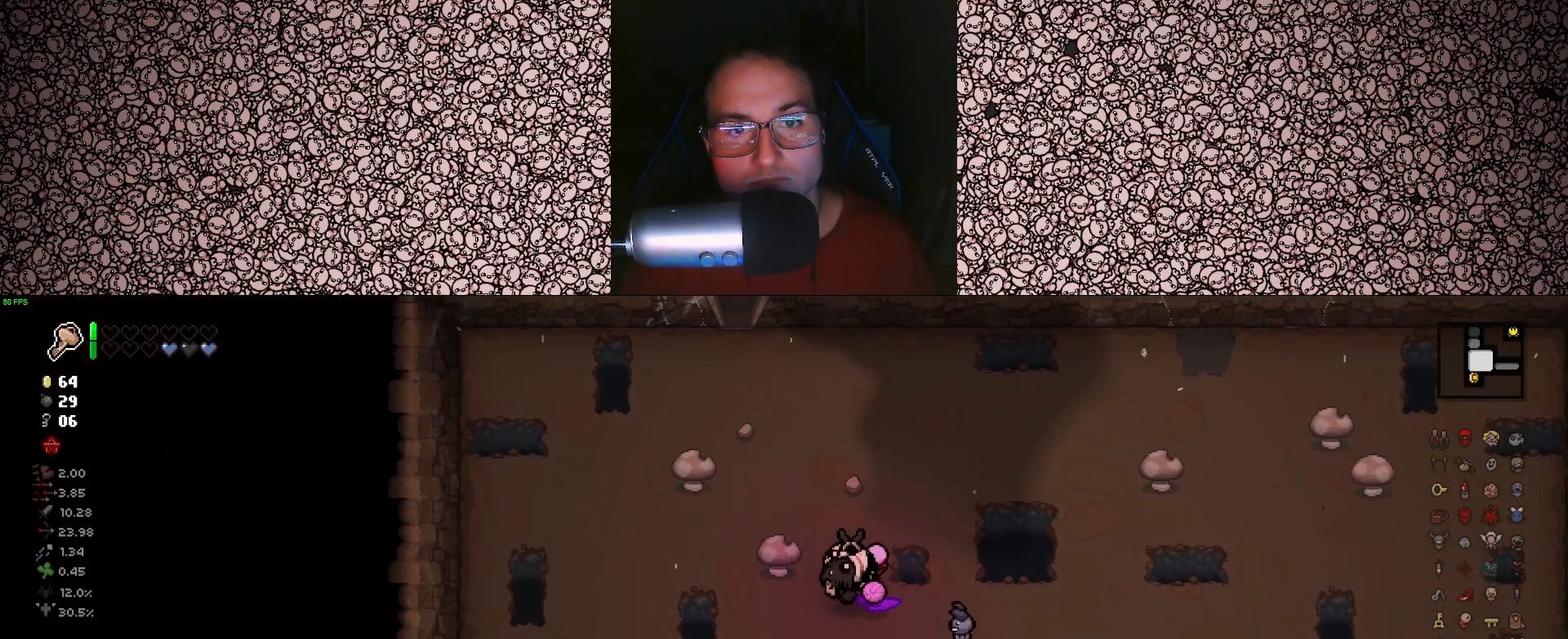
{"keys": ["a", "w"], "events": [[33, "w", "down"], [350, "a", "down"]]}
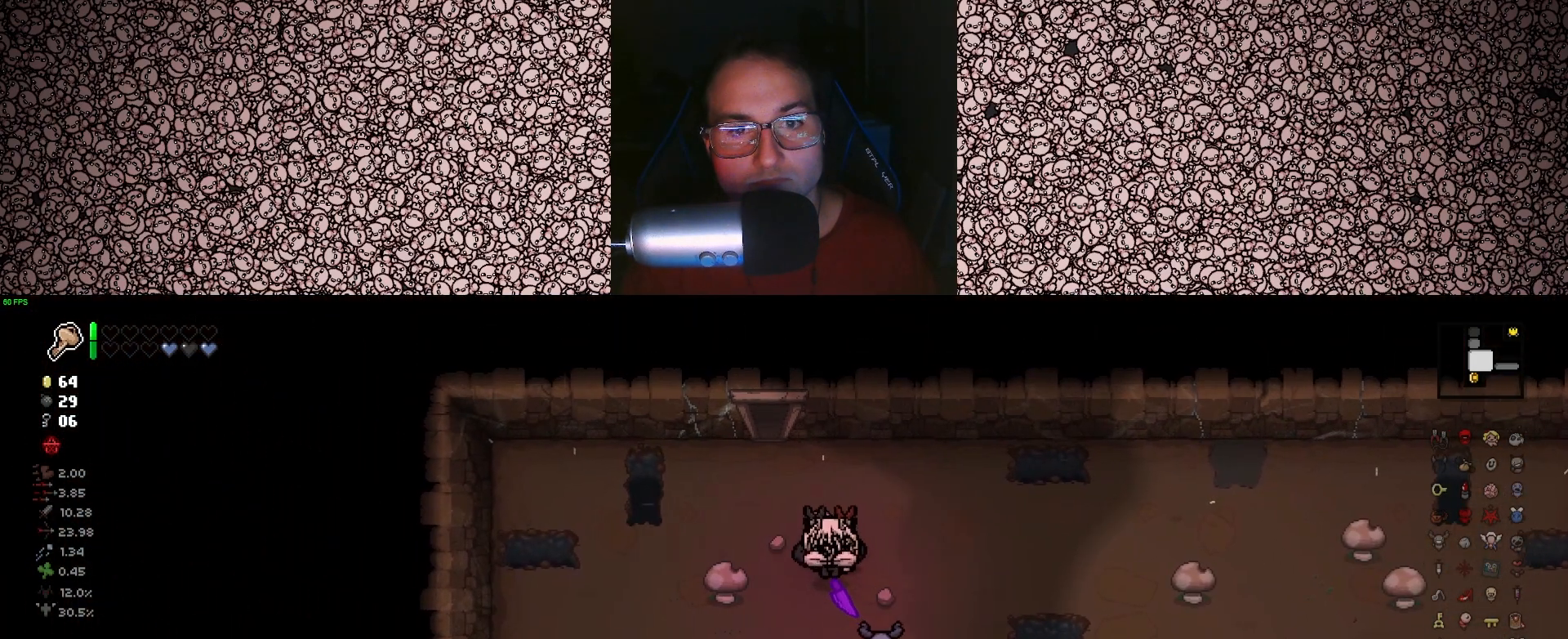
{"keys": ["a", "w"], "events": [[33, "a", "up"], [466, "a", "down"]]}
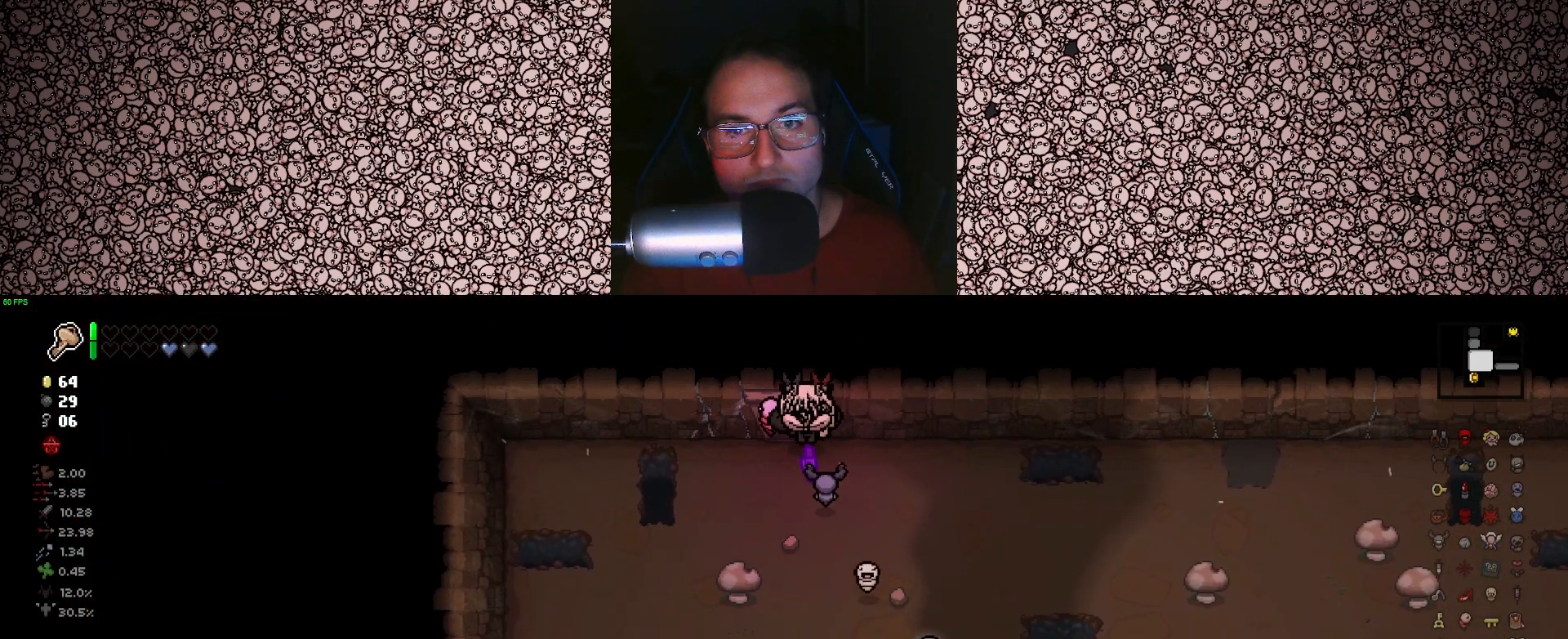
{"keys": ["w"], "events": [[100, "a", "up"], [216, "w", "up"], [383, "w", "down"]]}
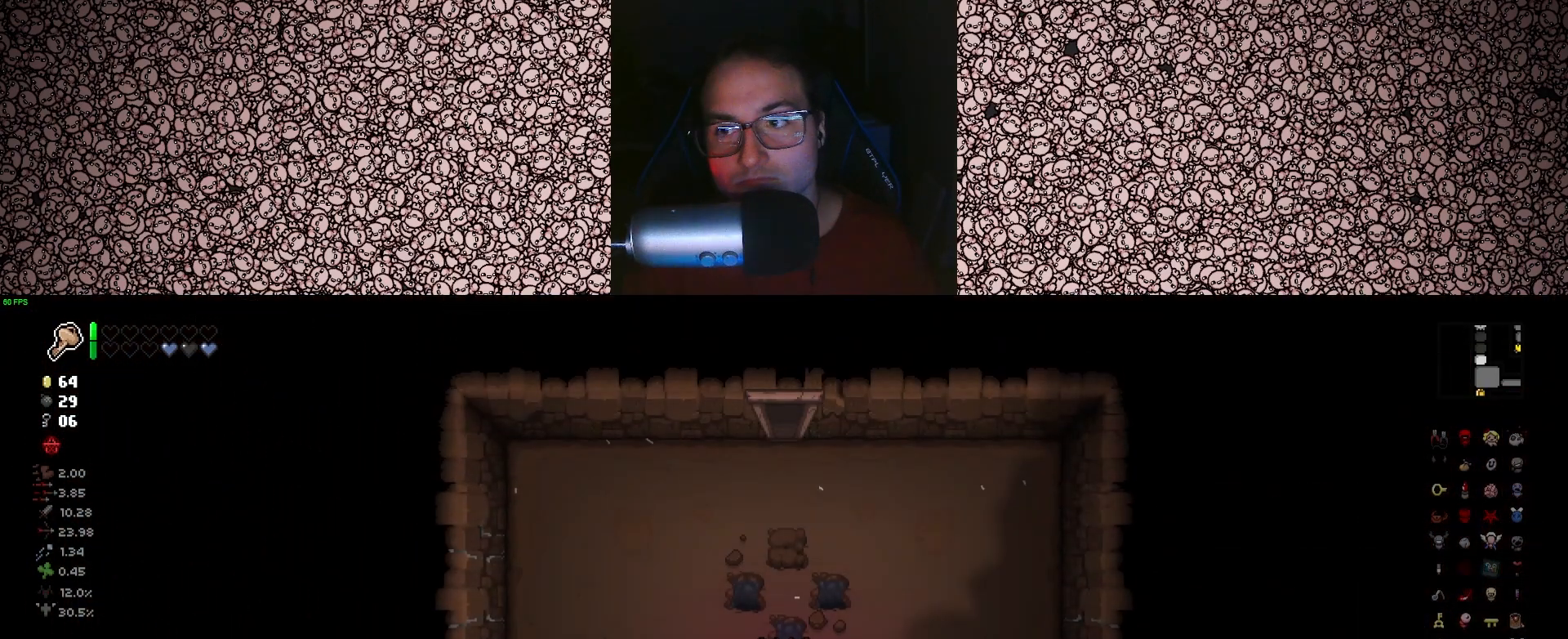
{"keys": ["w"], "events": []}
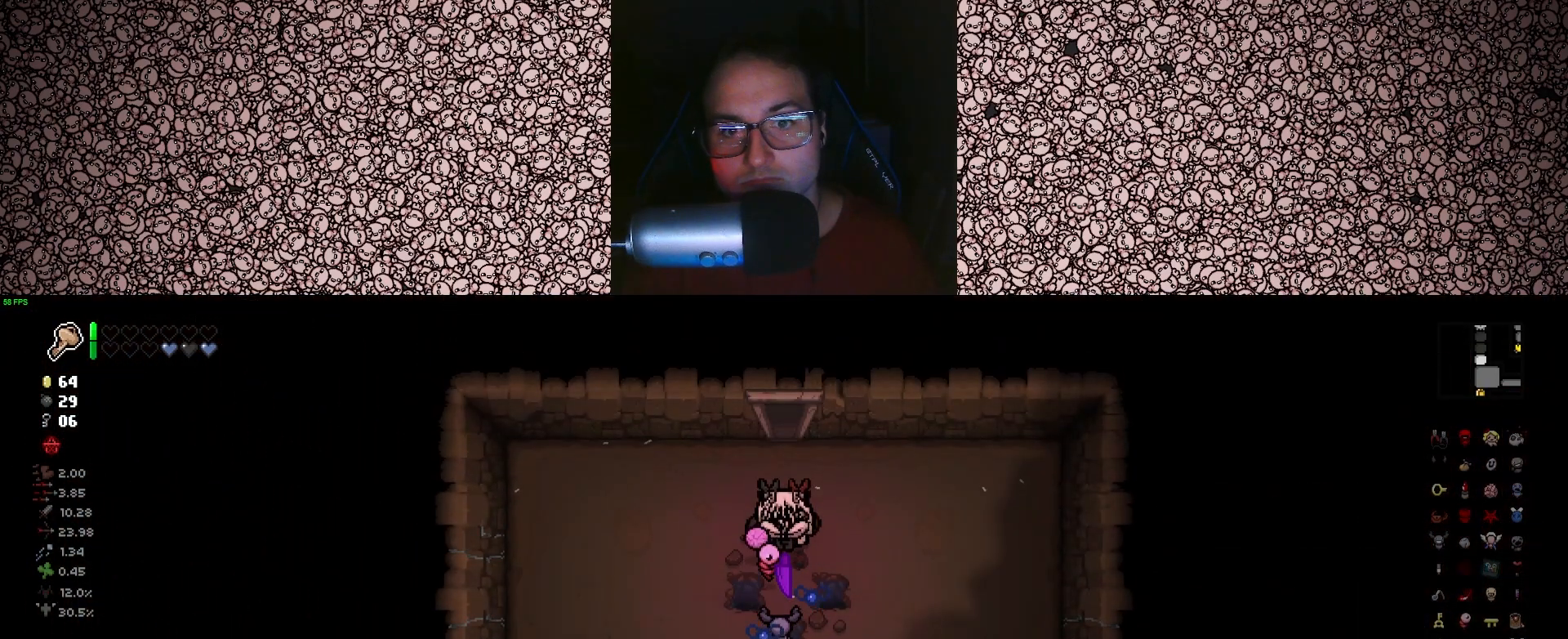
{"keys": [], "events": [[500, "w", "up"]]}
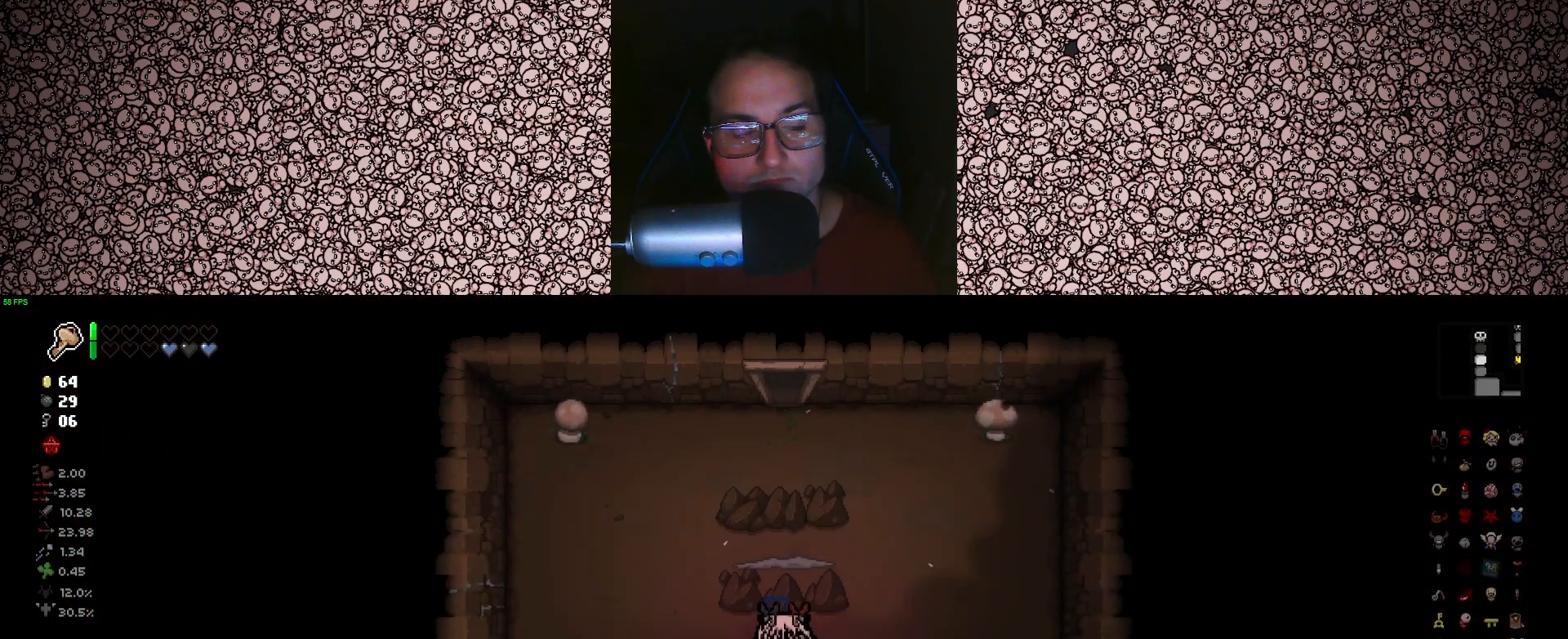
{"keys": ["up"], "events": [[150, "up", "down"]]}
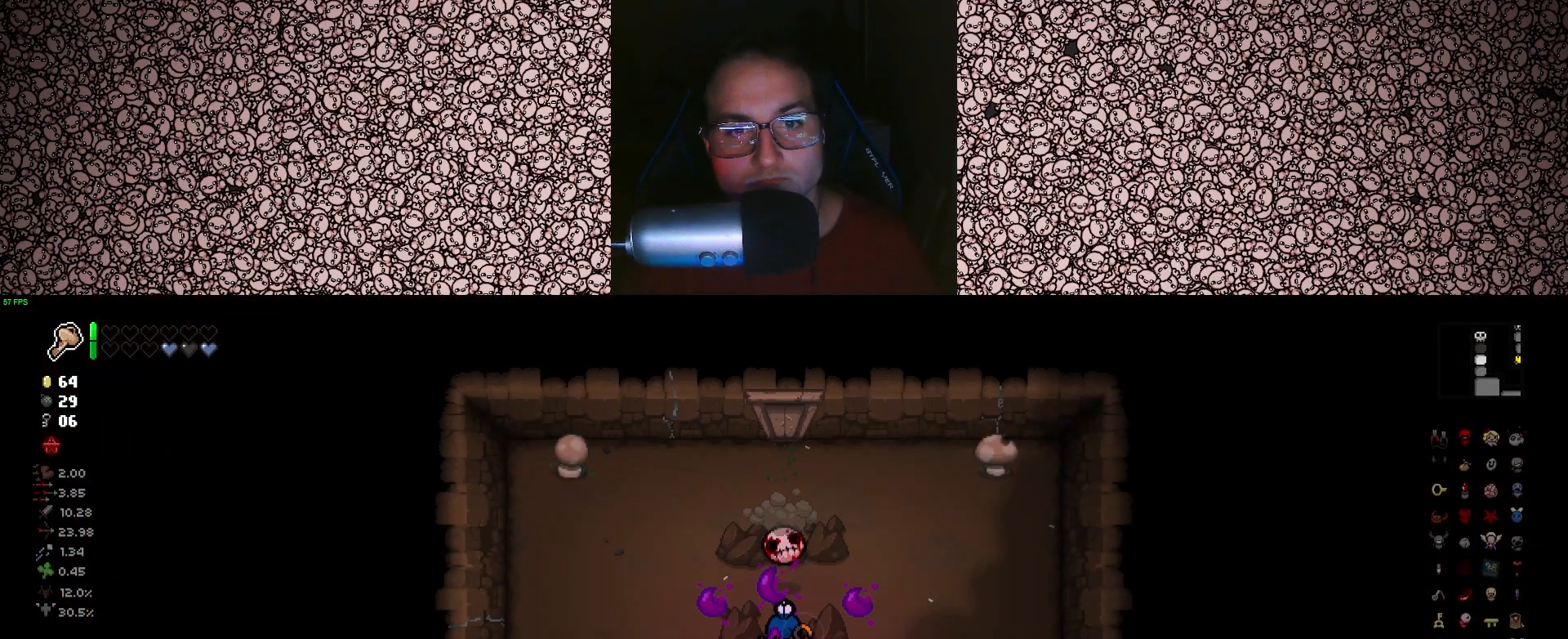
{"keys": ["a", "right", "up", "w"], "events": [[183, "a", "down"], [200, "s", "down"], [250, "s", "up"], [433, "w", "down"], [450, "right", "down"]]}
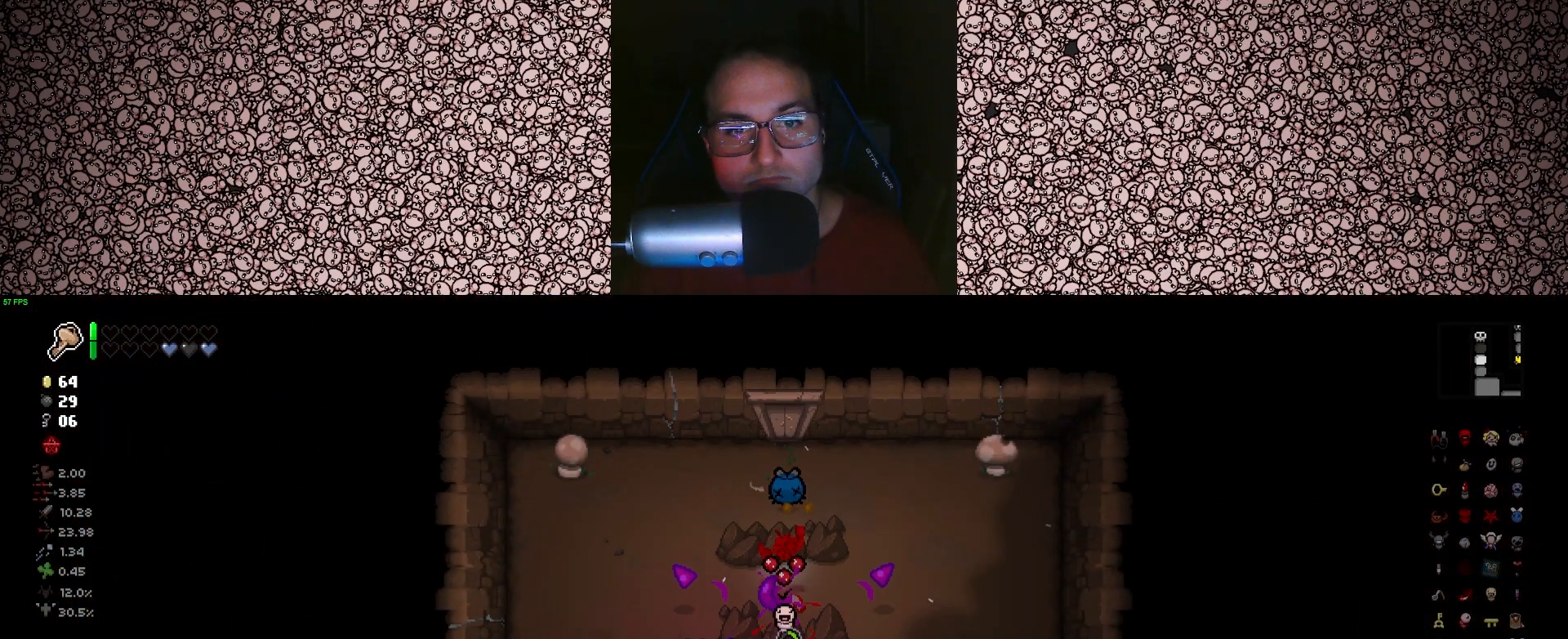
{"keys": ["a", "right"], "events": [[66, "up", "up"], [100, "a", "up"], [200, "w", "up"], [316, "a", "down"]]}
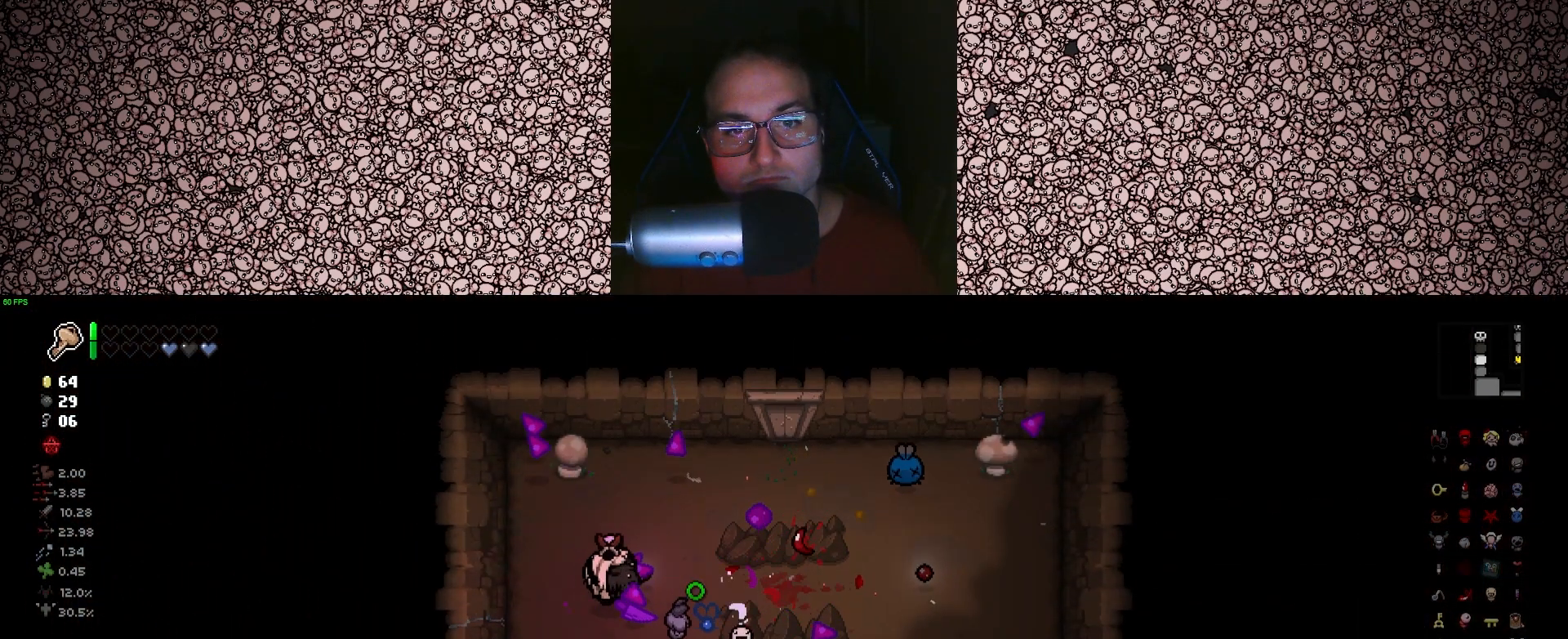
{"keys": ["d"], "events": [[133, "w", "down"], [150, "a", "up"], [266, "d", "down"], [300, "right", "up"], [333, "w", "up"]]}
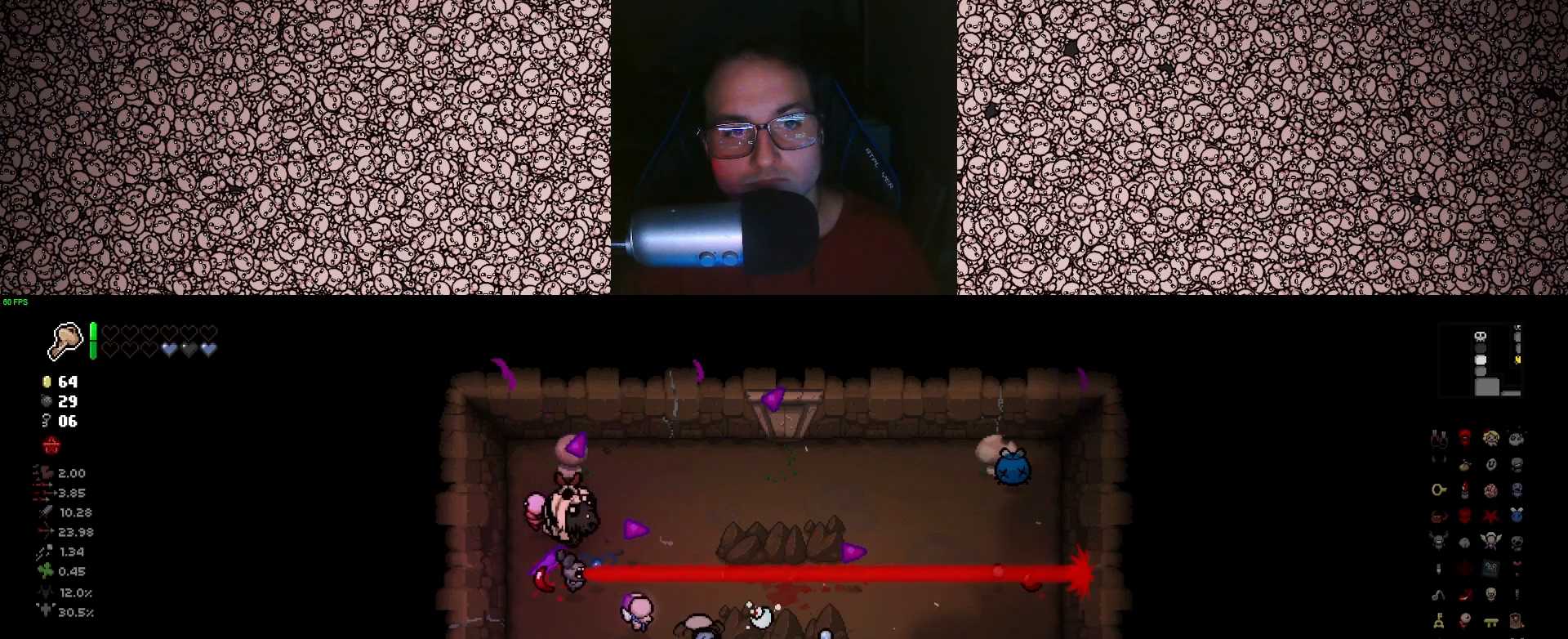
{"keys": ["a", "s"], "events": [[133, "d", "up"], [400, "a", "down"], [483, "s", "down"]]}
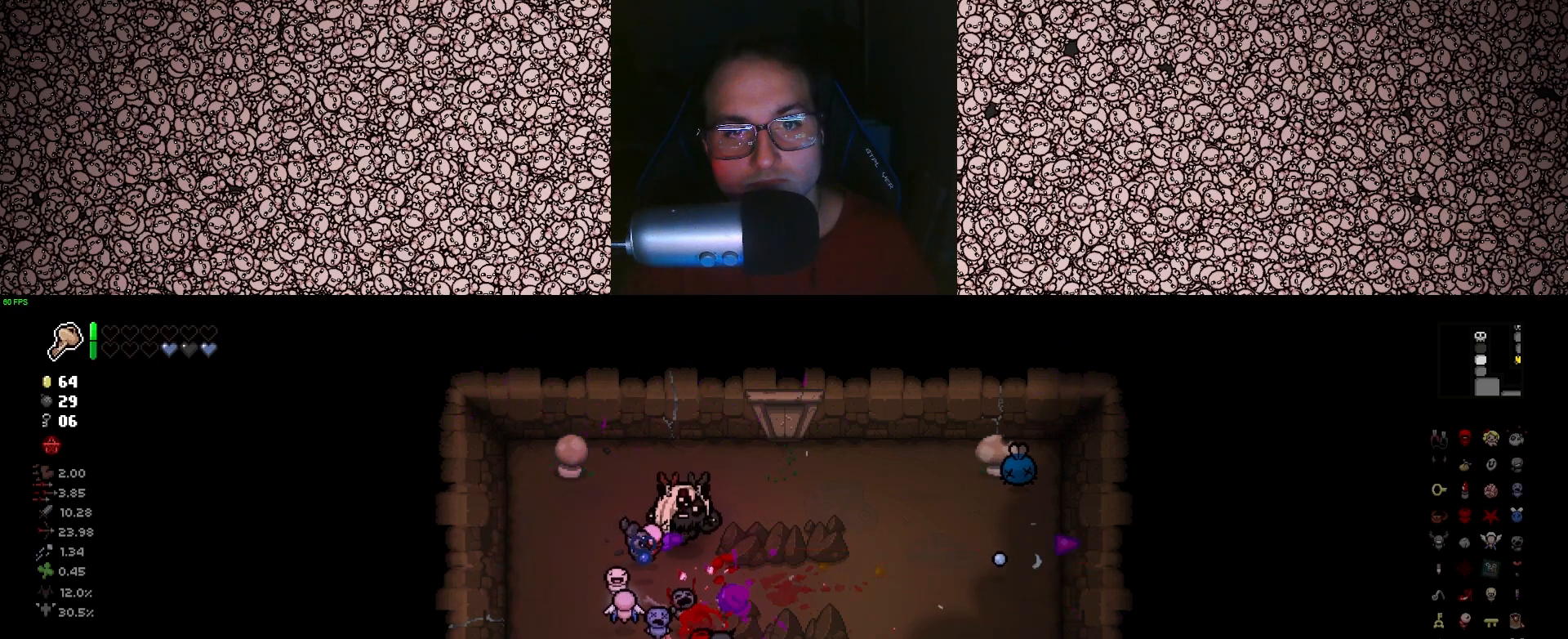
{"keys": ["right"], "events": [[66, "s", "up"], [83, "a", "up"], [150, "right", "down"], [383, "a", "down"], [400, "s", "down"], [466, "s", "up"], [500, "a", "up"]]}
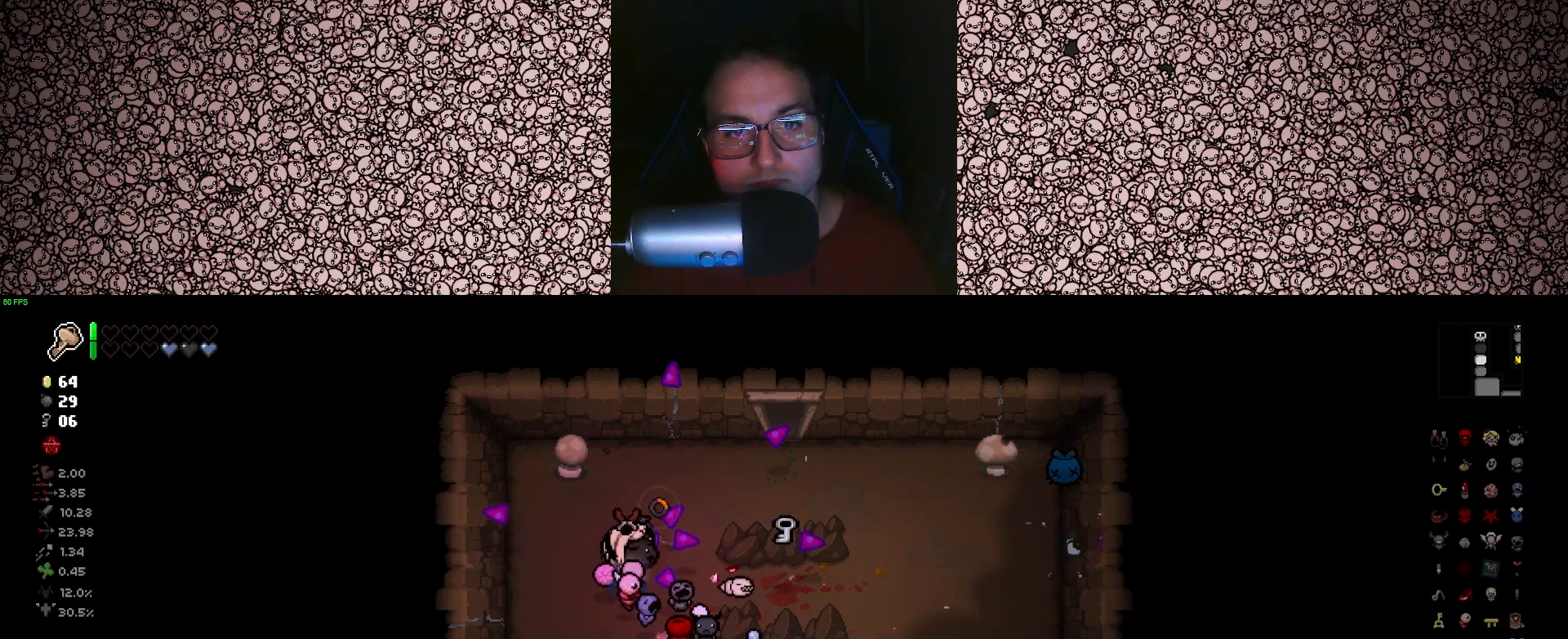
{"keys": ["d"], "events": [[133, "right", "up"], [166, "d", "down"]]}
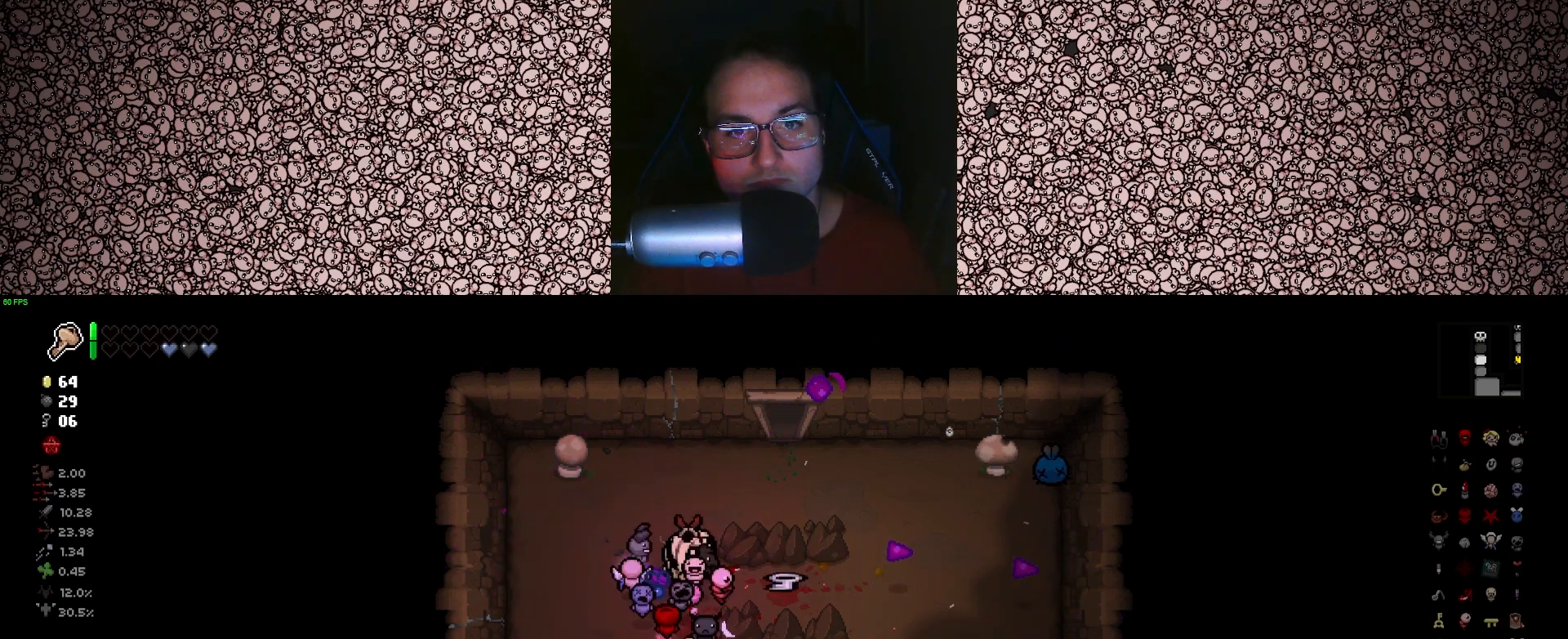
{"keys": ["a"], "events": [[183, "d", "up"], [216, "a", "down"], [300, "w", "down"], [450, "w", "up"]]}
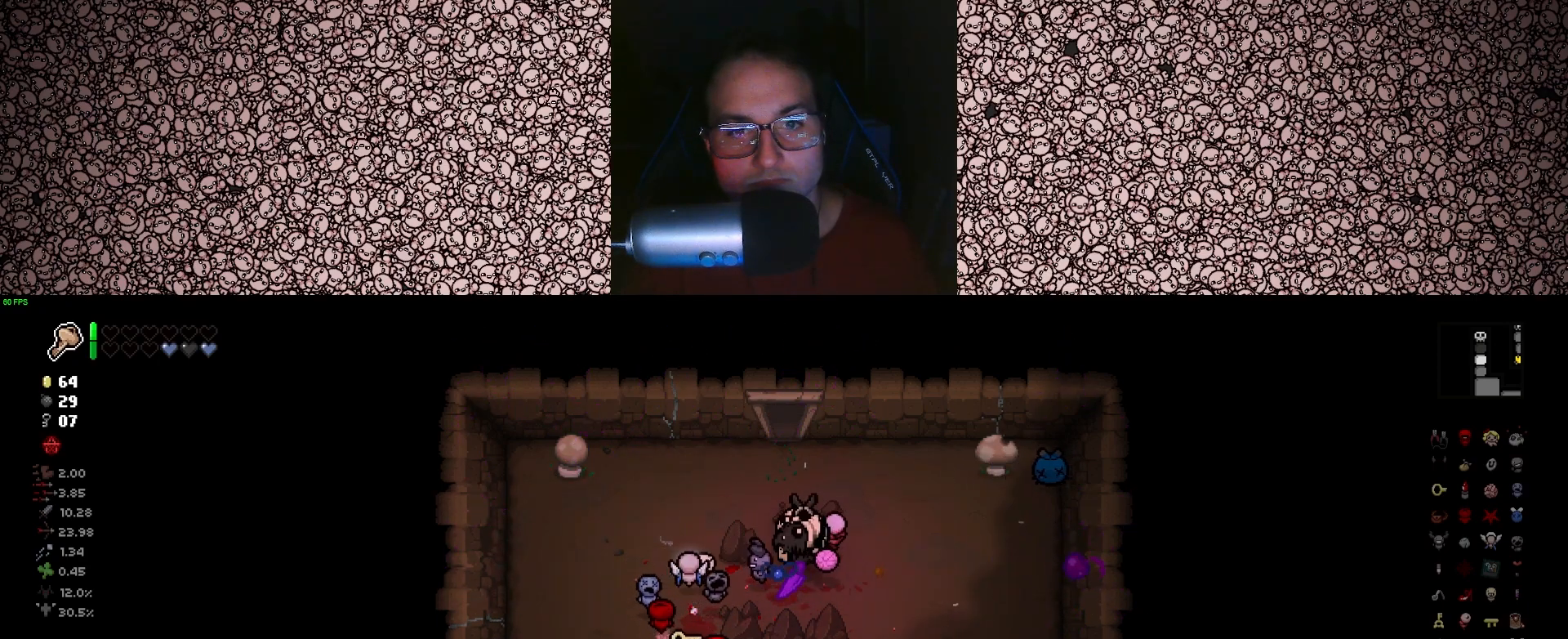
{"keys": ["d"], "events": [[66, "a", "up"], [83, "s", "down"], [283, "d", "down"], [350, "s", "up"]]}
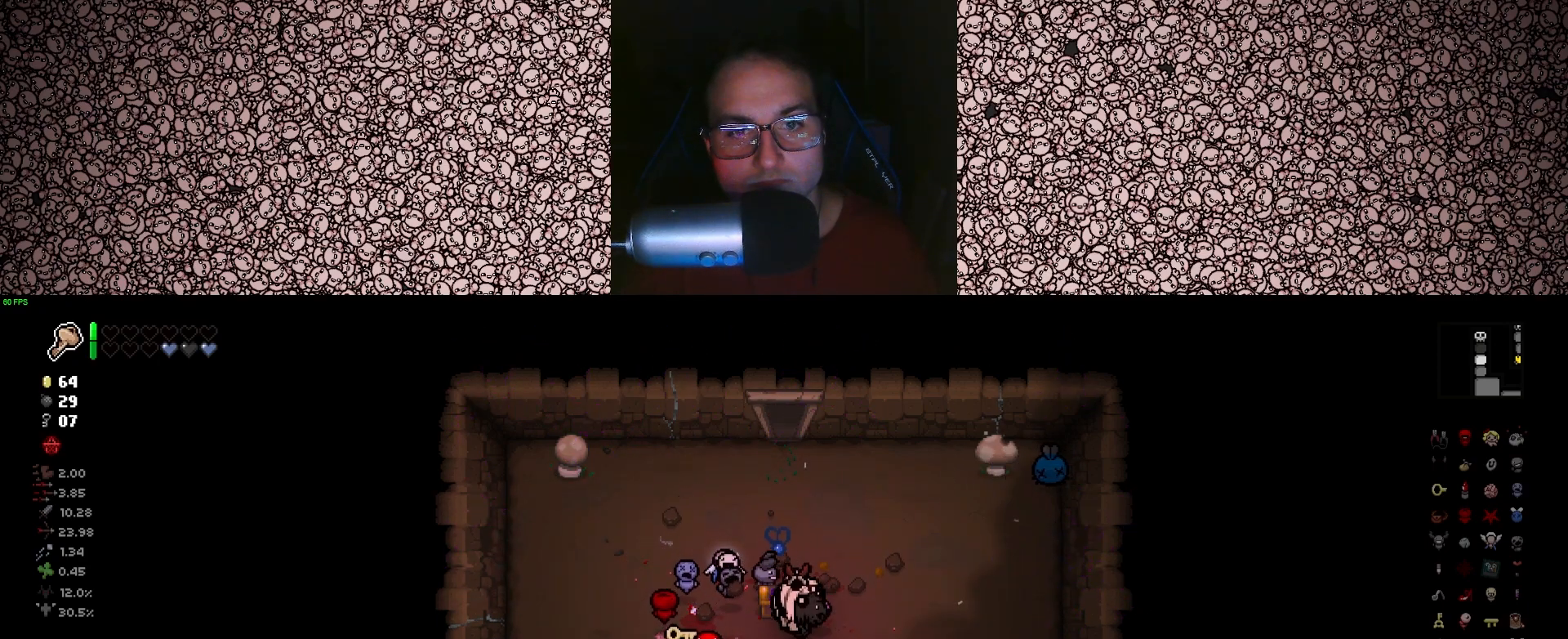
{"keys": [], "events": [[16, "w", "down"], [33, "d", "up"], [100, "a", "down"], [250, "w", "up"], [366, "a", "up"]]}
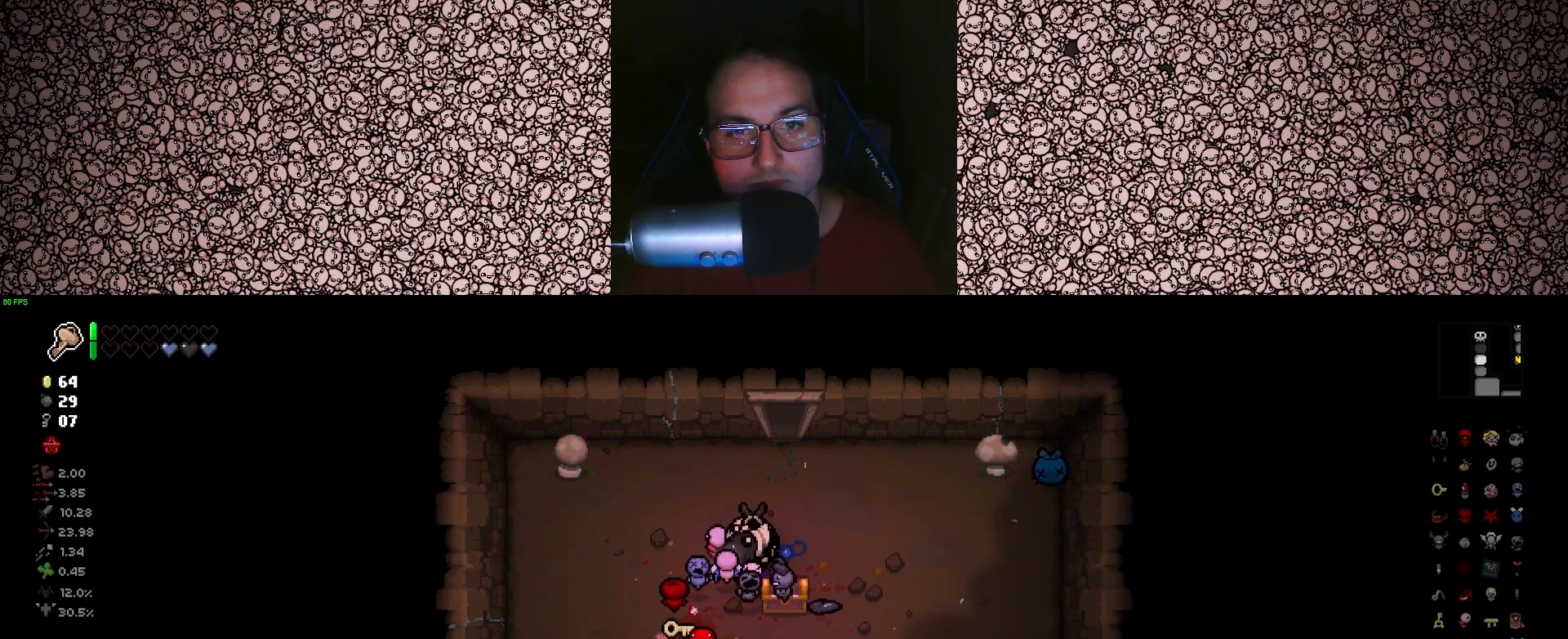
{"keys": ["a", "w"], "events": [[33, "d", "down"], [50, "s", "down"], [216, "s", "up"], [250, "d", "up"], [483, "a", "down"], [483, "w", "down"]]}
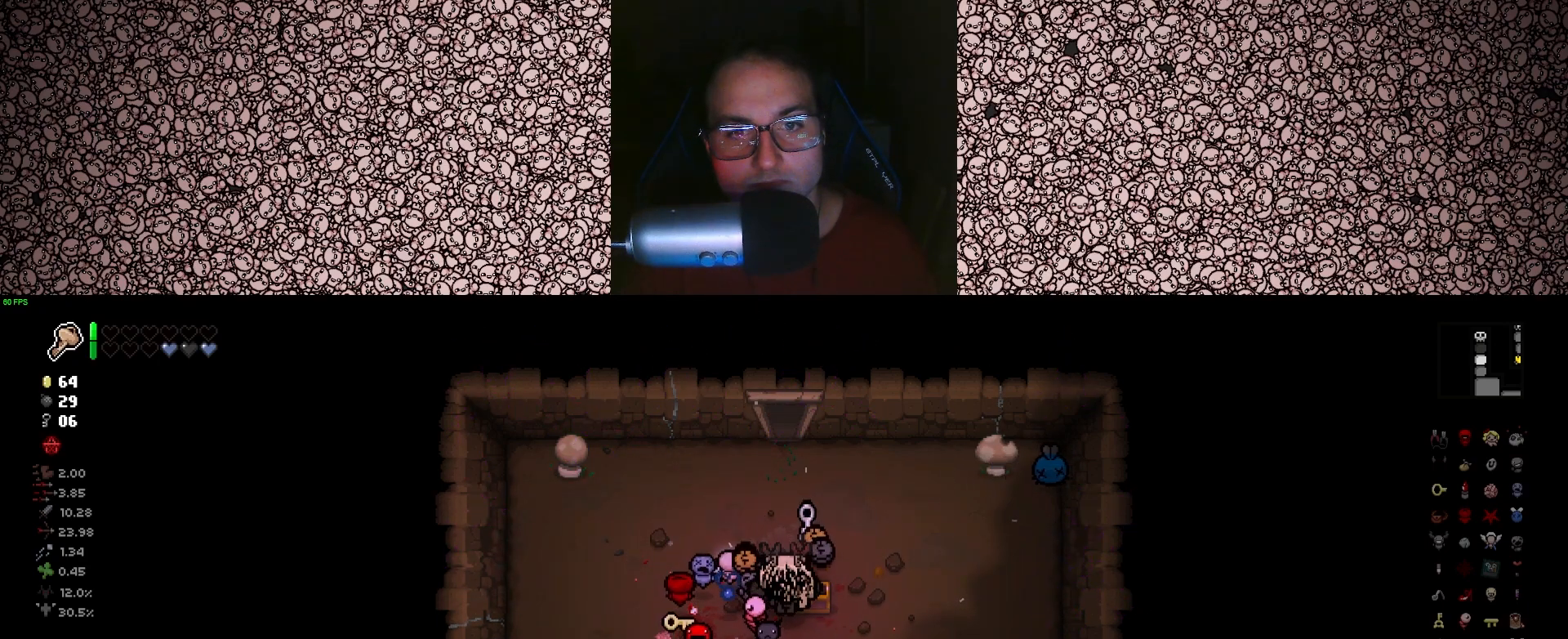
{"keys": ["s"], "events": [[116, "w", "up"], [133, "a", "up"], [200, "d", "down"], [216, "s", "down"], [416, "d", "up"]]}
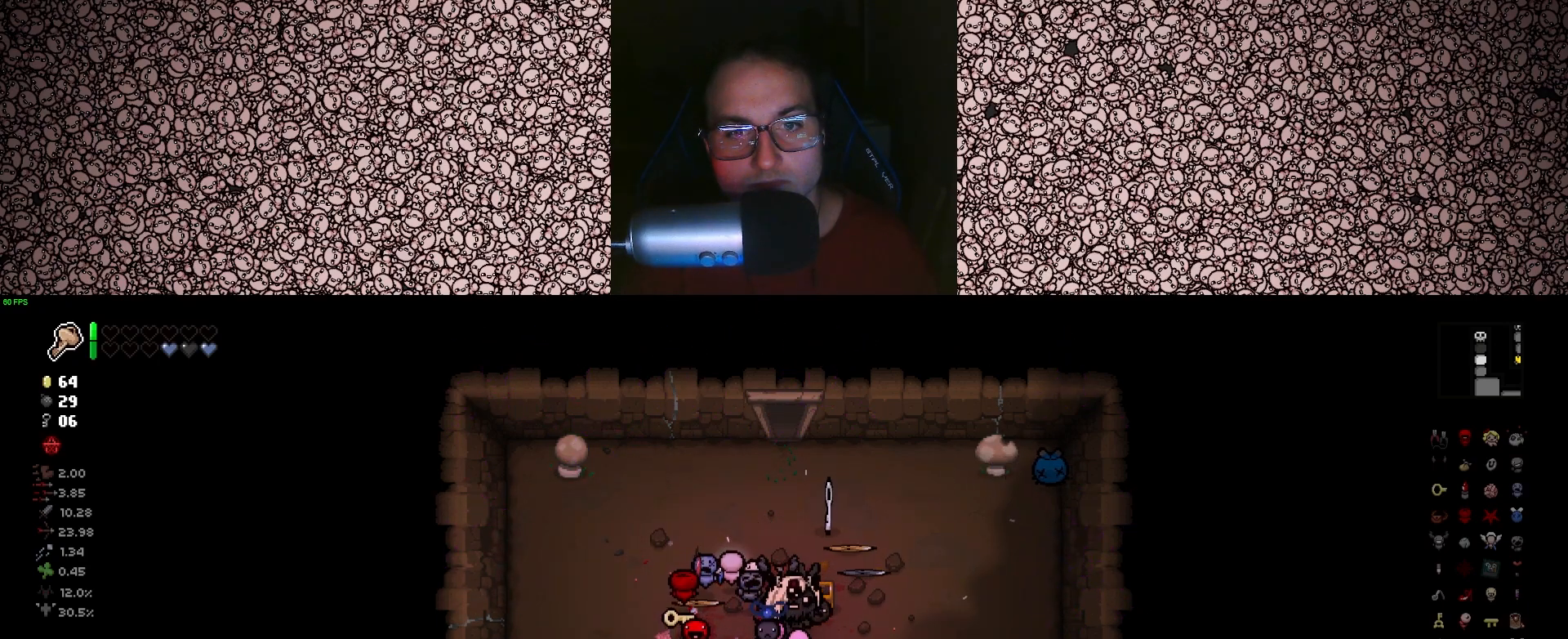
{"keys": ["d", "w"], "events": [[66, "s", "up"], [116, "d", "down"], [200, "w", "down"]]}
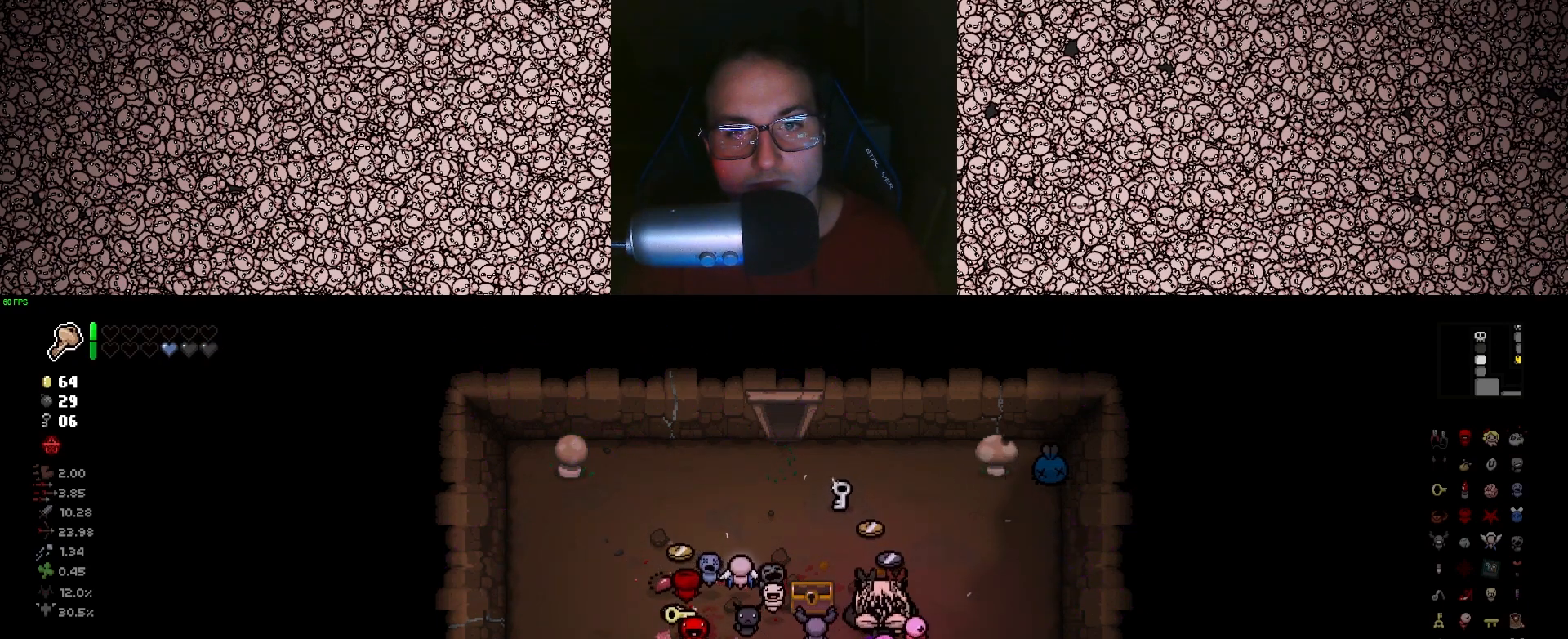
{"keys": ["a"], "events": [[16, "d", "up"], [233, "a", "down"], [433, "w", "up"]]}
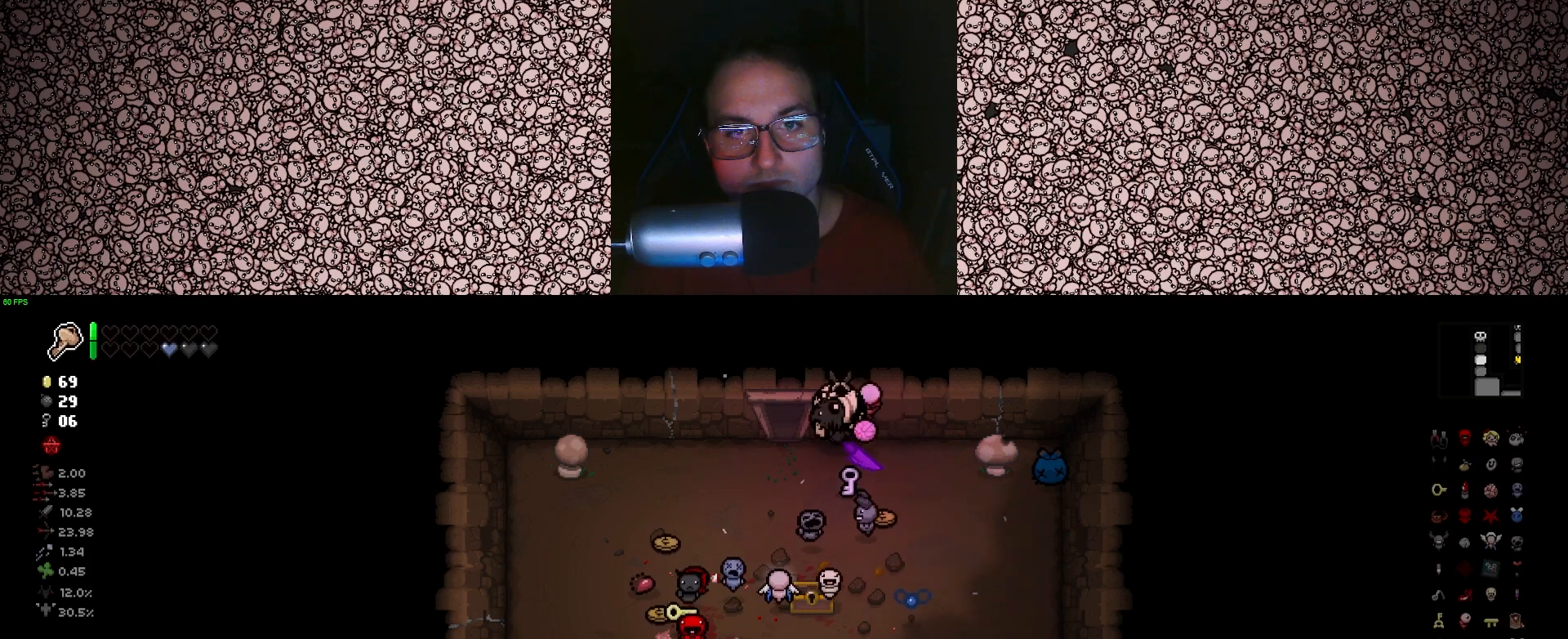
{"keys": [], "events": [[50, "a", "up"], [66, "s", "down"], [133, "d", "down"], [266, "s", "up"], [500, "d", "up"]]}
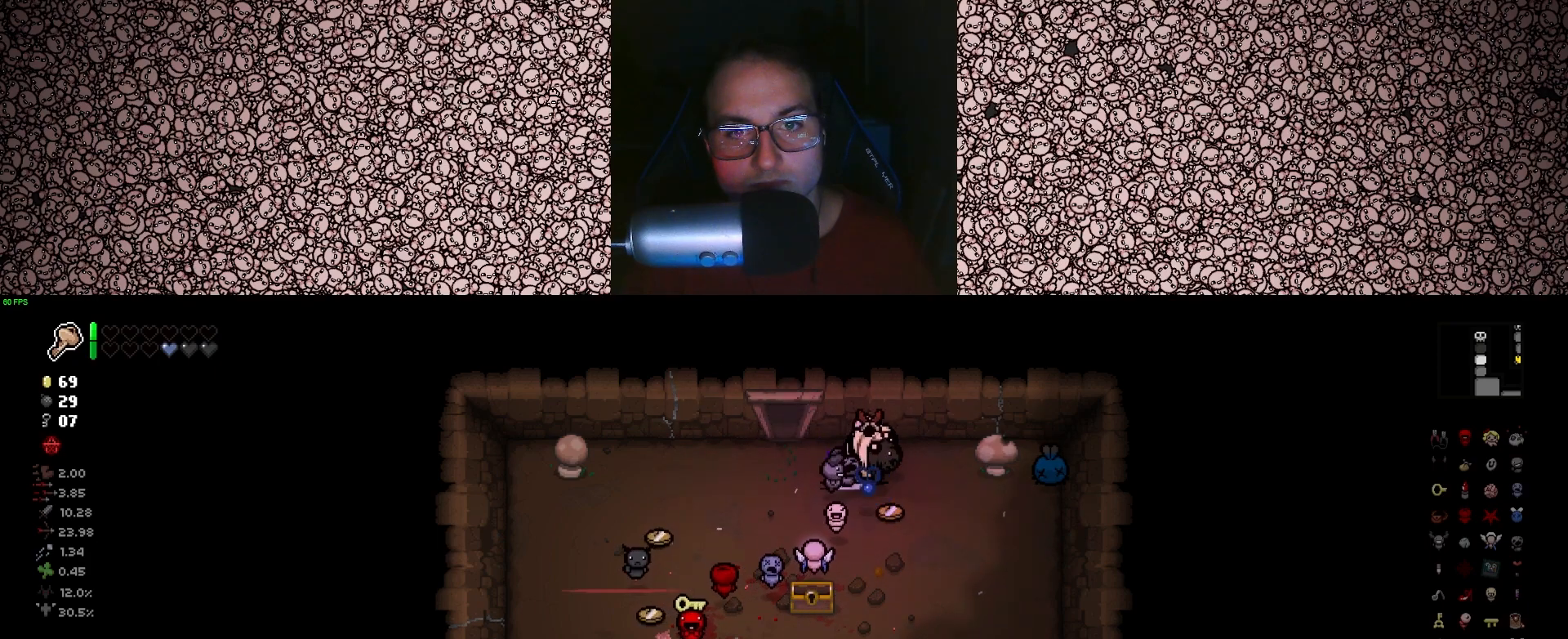
{"keys": ["a"], "events": [[200, "s", "down"], [266, "a", "down"], [350, "s", "up"]]}
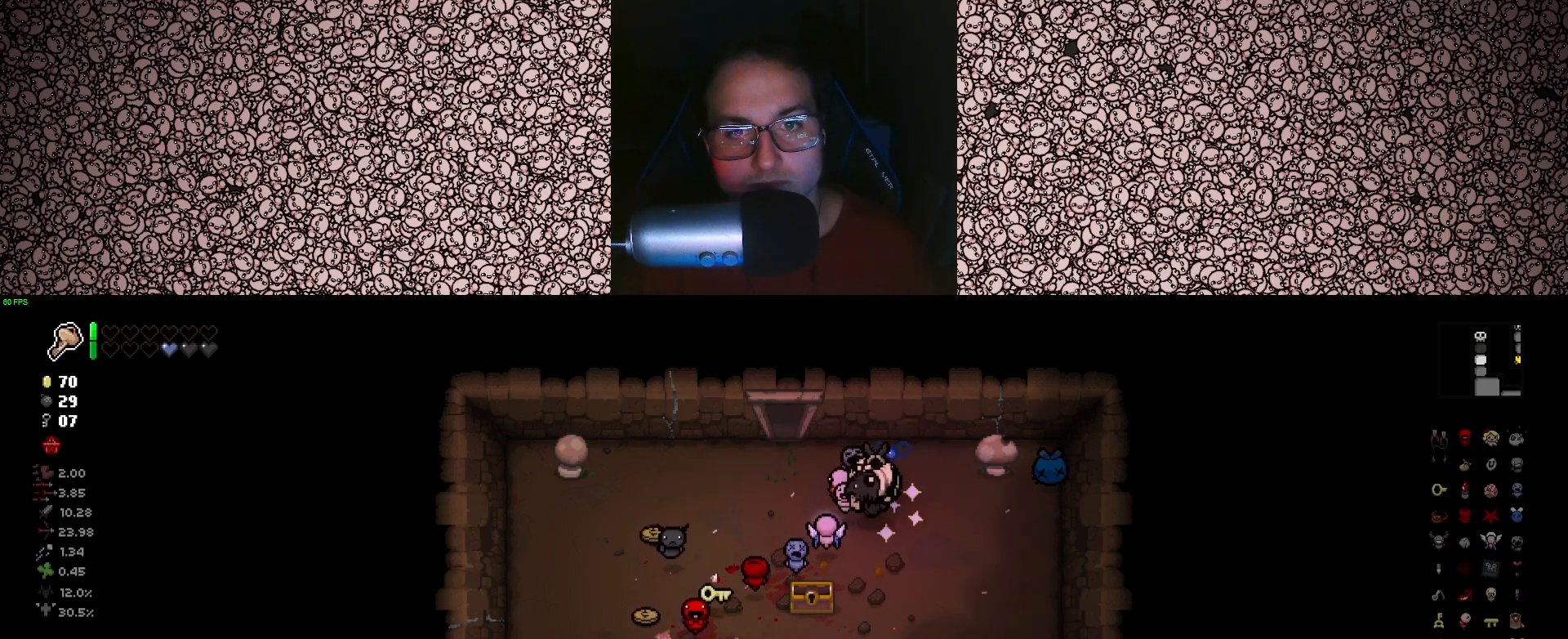
{"keys": ["s"], "events": [[366, "s", "down"], [466, "a", "up"]]}